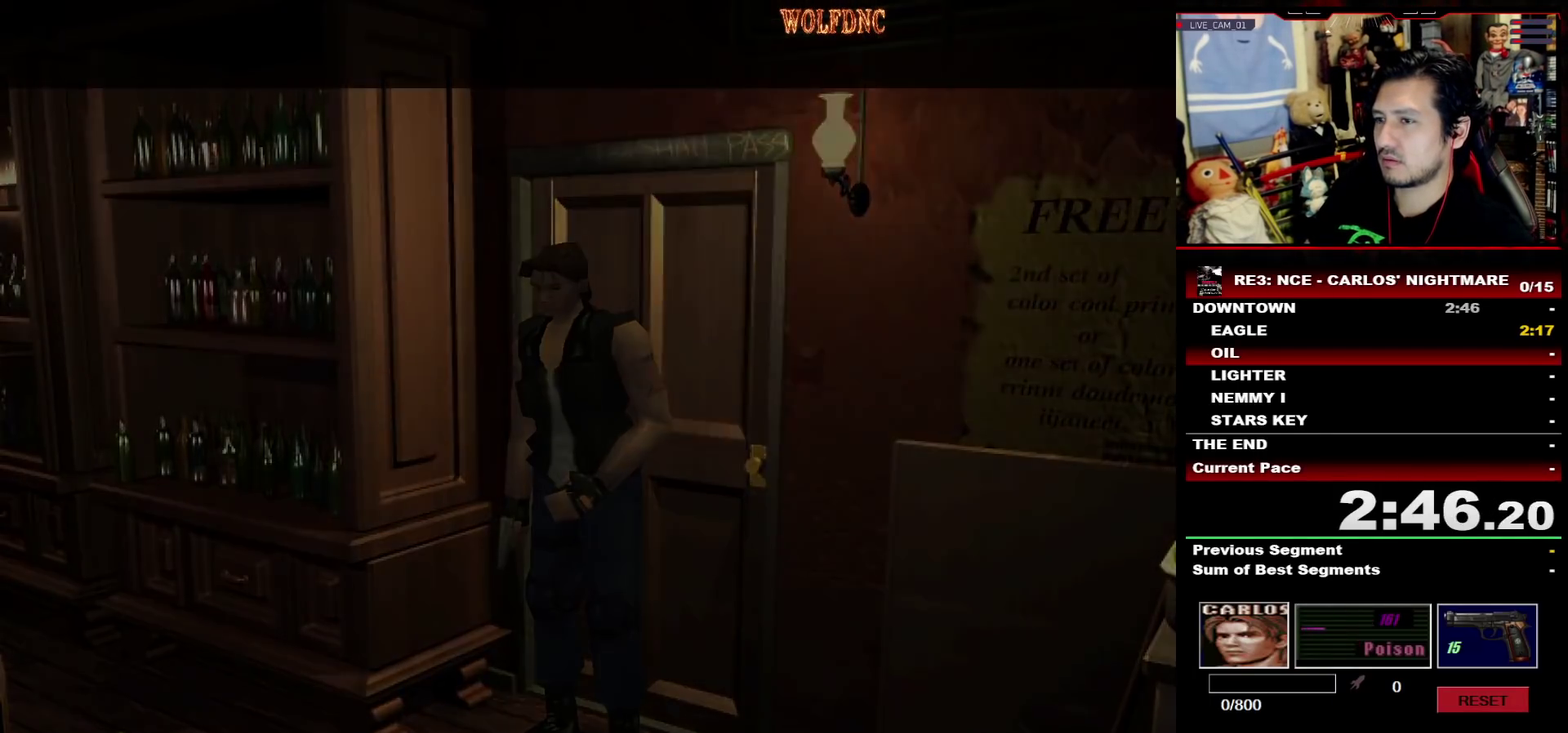
Gameplay with a controller (PlayStation layout); each line is a JSON object with the inputs held at the frame after it. "events" lists button and stick changes between this image and that frame as [ms after this image, input, new state], when the widget could be followed in between. Not read: L3 R3 other_buttons.
{"buttons": ["SQUARE", "DPAD_DOWN"], "events": [[17, "SELECT", "up"], [100, "CROSS", "up"], [333, "DPAD_DOWN", "down"], [433, "SQUARE", "down"]]}
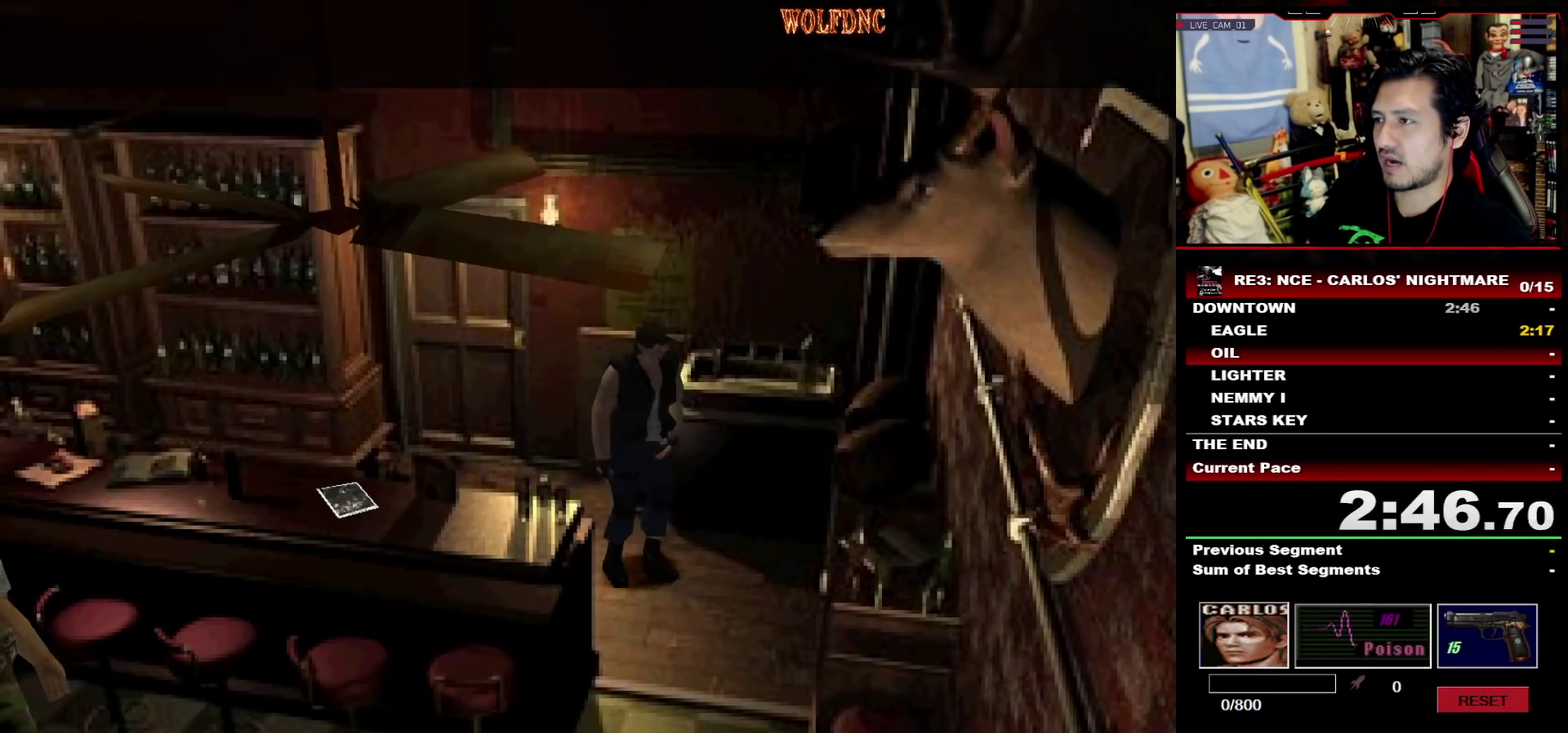
{"buttons": ["SQUARE", "DPAD_UP"], "events": [[17, "DPAD_DOWN", "up"], [17, "SQUARE", "up"], [67, "DPAD_RIGHT", "down"], [117, "DPAD_UP", "down"], [117, "SQUARE", "down"], [400, "DPAD_RIGHT", "up"]]}
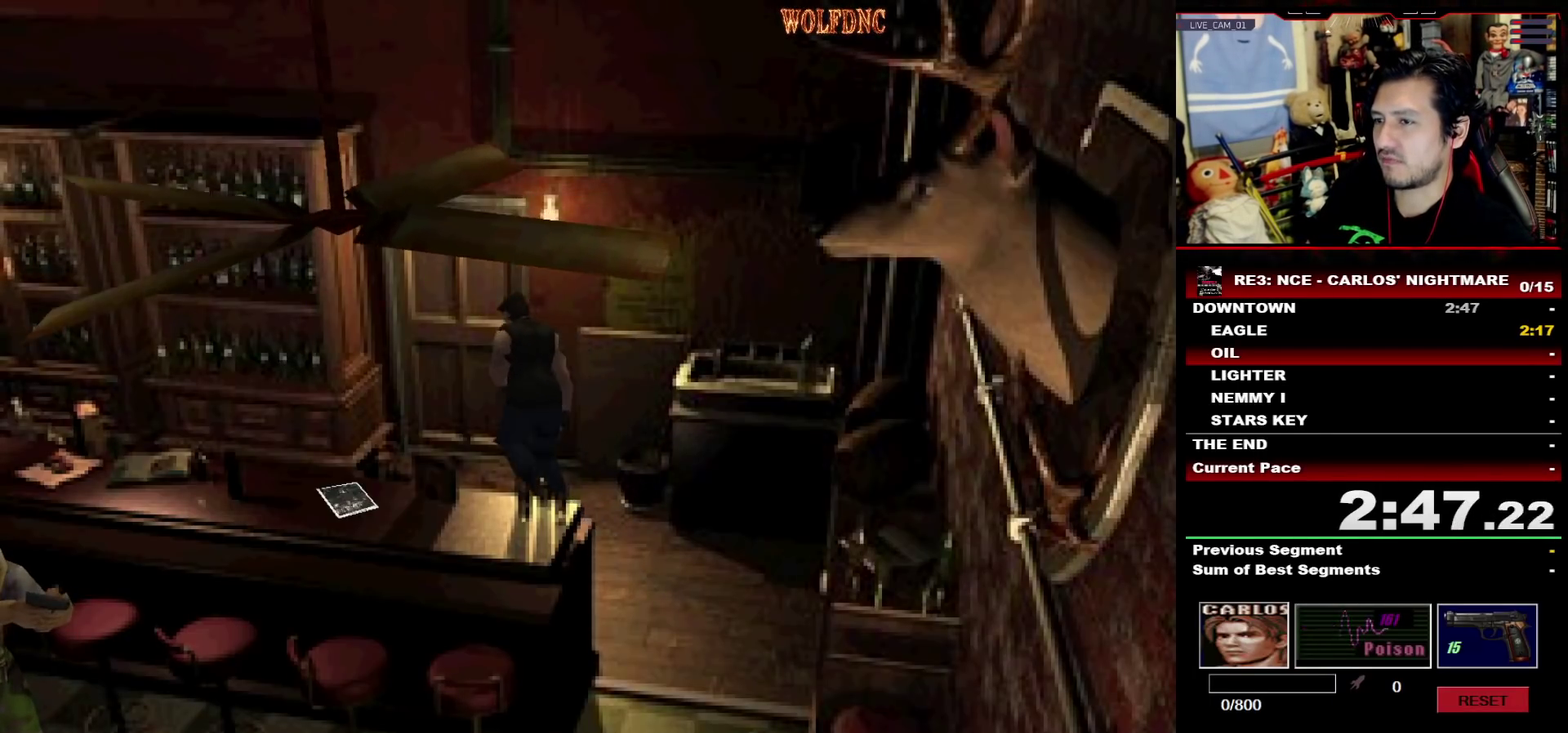
{"buttons": ["DPAD_UP"], "events": [[50, "DPAD_RIGHT", "down"], [83, "CROSS", "down"], [367, "DPAD_RIGHT", "up"], [367, "SQUARE", "up"], [467, "CROSS", "up"]]}
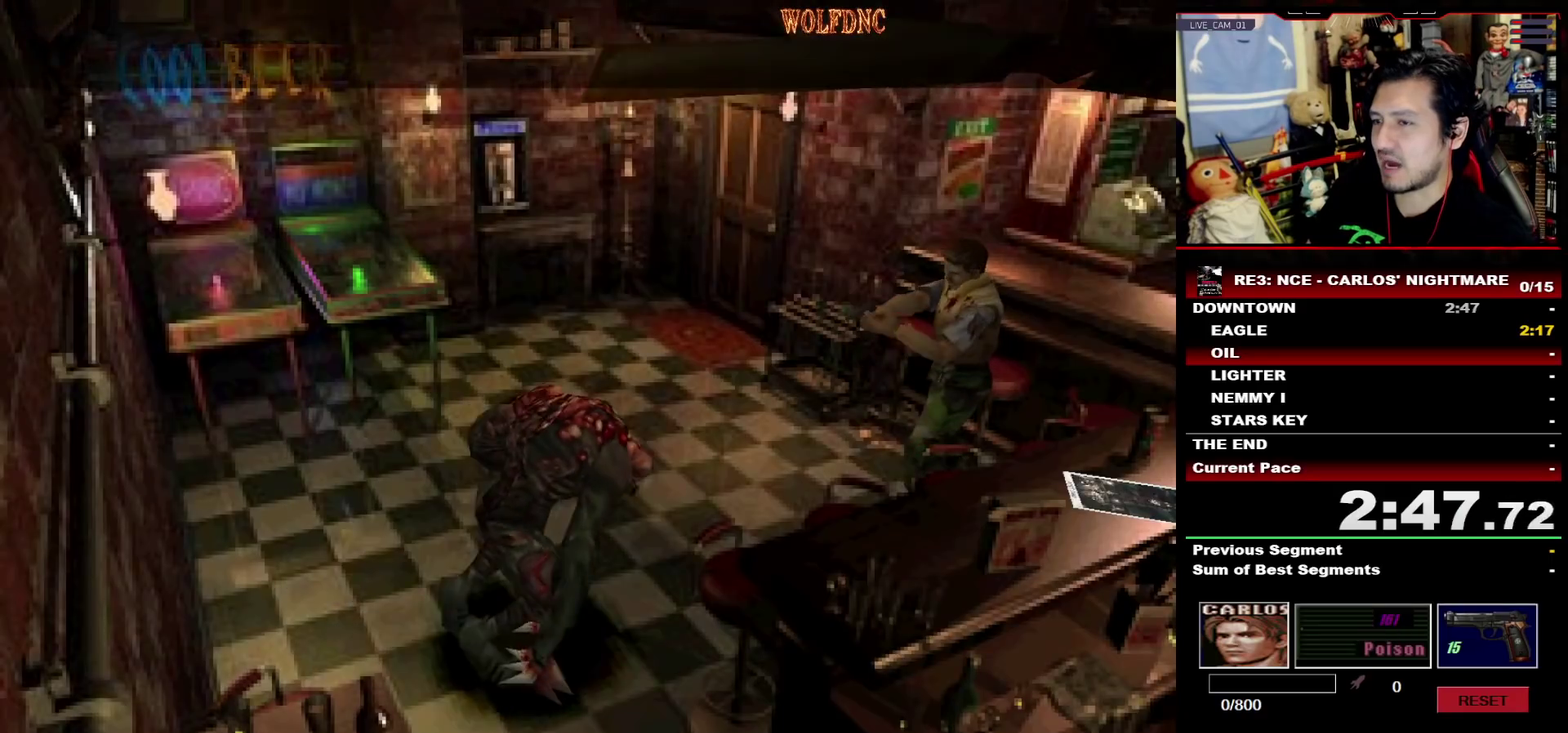
{"buttons": ["SELECT"], "events": [[17, "CROSS", "down"], [100, "CROSS", "up"], [100, "SELECT", "down"], [150, "CROSS", "down"], [150, "DPAD_UP", "up"], [200, "SELECT", "up"], [283, "SELECT", "down"], [333, "CROSS", "up"], [383, "SELECT", "up"], [433, "CROSS", "down"], [483, "CROSS", "up"], [483, "SELECT", "down"]]}
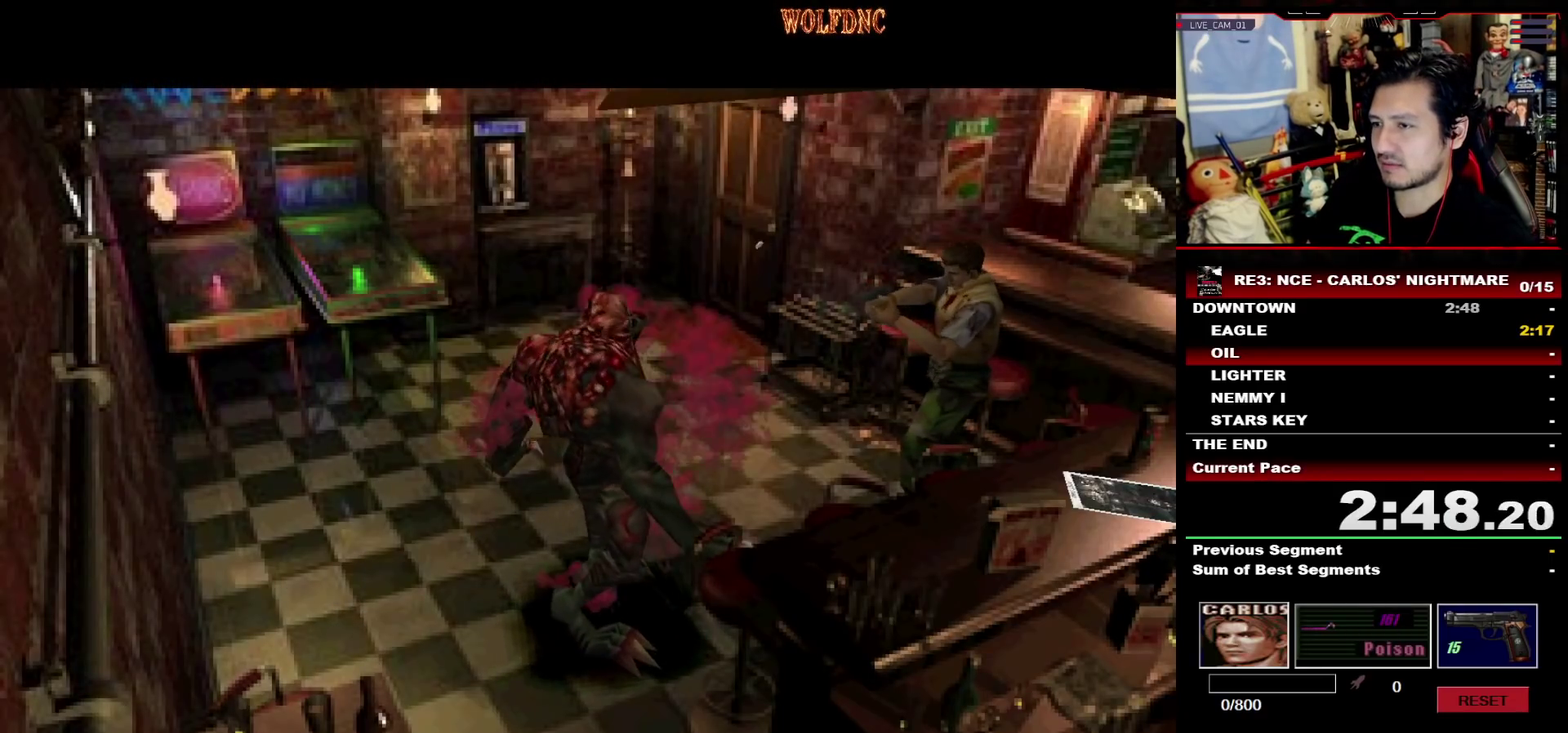
{"buttons": ["SELECT"]}
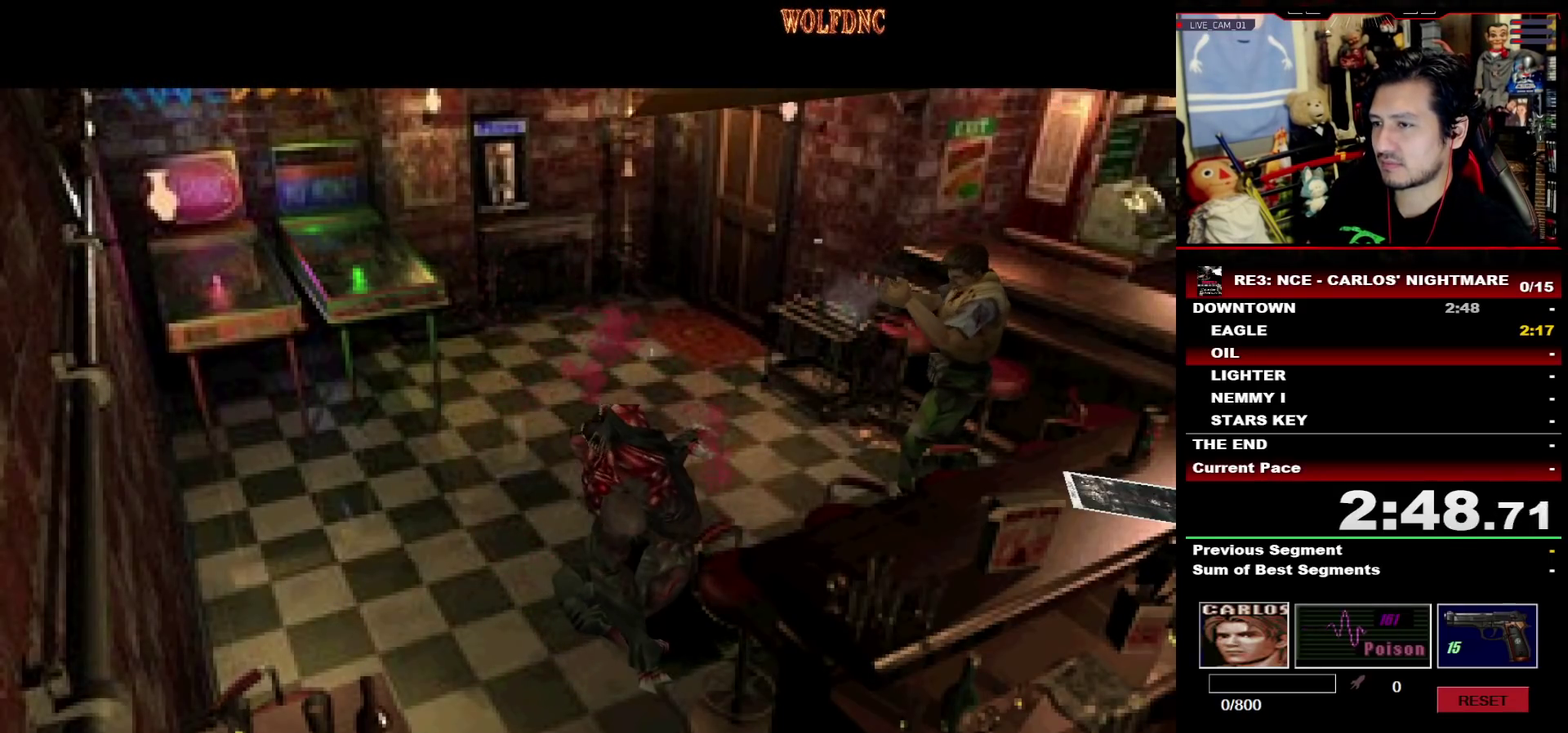
{"buttons": []}
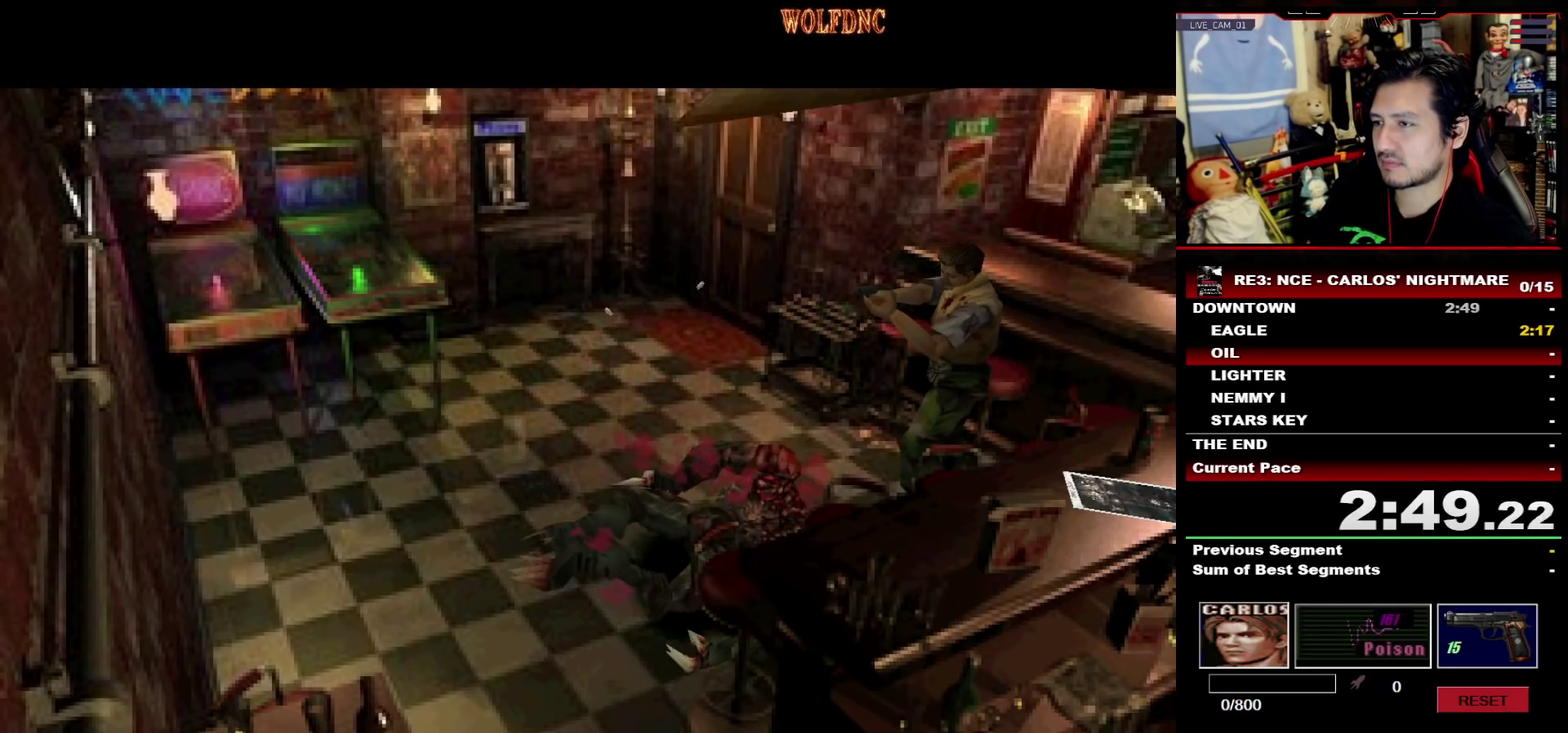
{"buttons": ["SQUARE", "DPAD_UP", "DPAD_LEFT"], "events": [[17, "CROSS", "down"], [17, "SELECT", "down"], [100, "CROSS", "up"], [100, "SELECT", "up"], [150, "CROSS", "down"], [200, "SELECT", "down"], [250, "DPAD_UP", "down"], [333, "SQUARE", "down"], [383, "CROSS", "up"], [383, "DPAD_LEFT", "down"], [383, "SELECT", "up"]]}
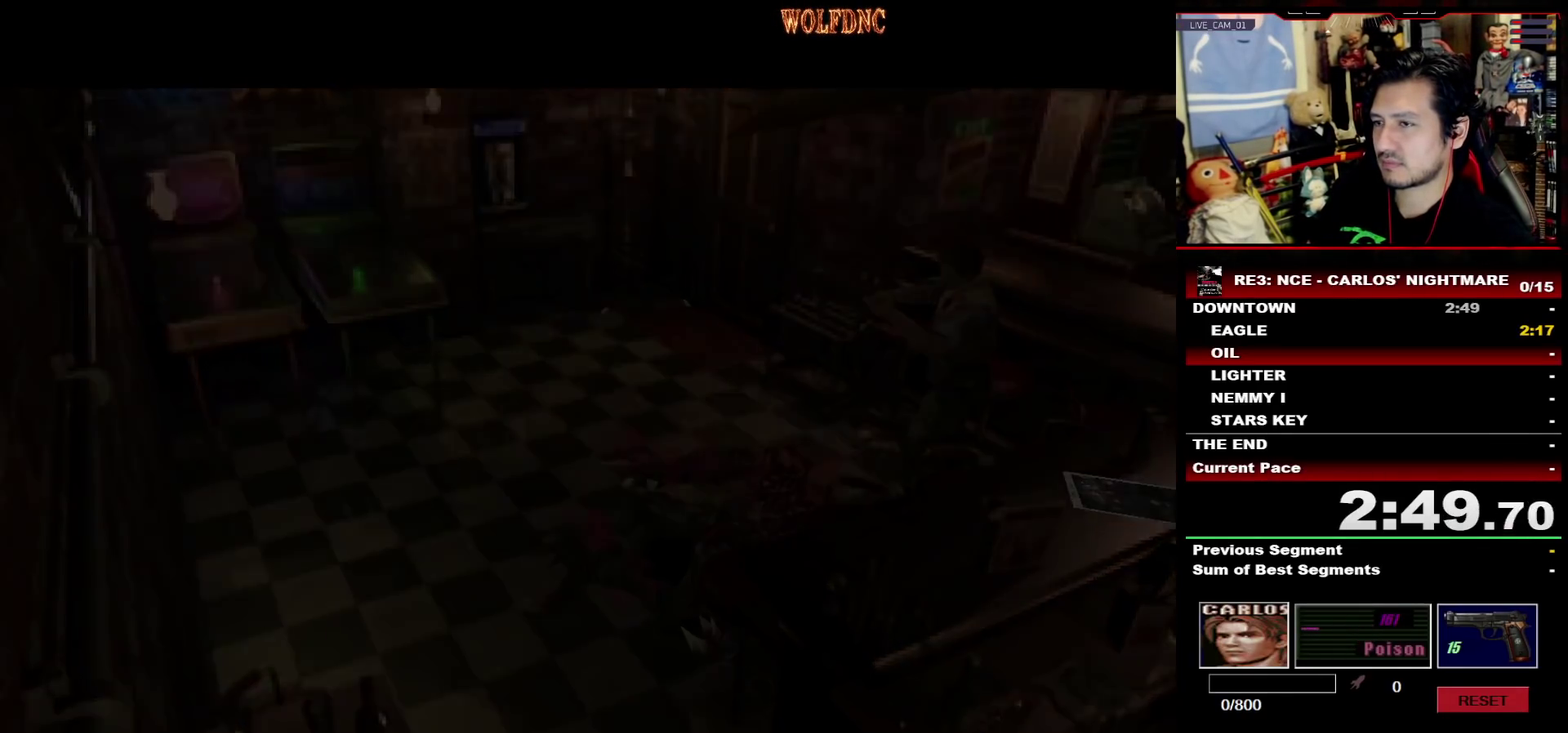
{"buttons": ["SQUARE", "DPAD_UP", "DPAD_LEFT"], "events": []}
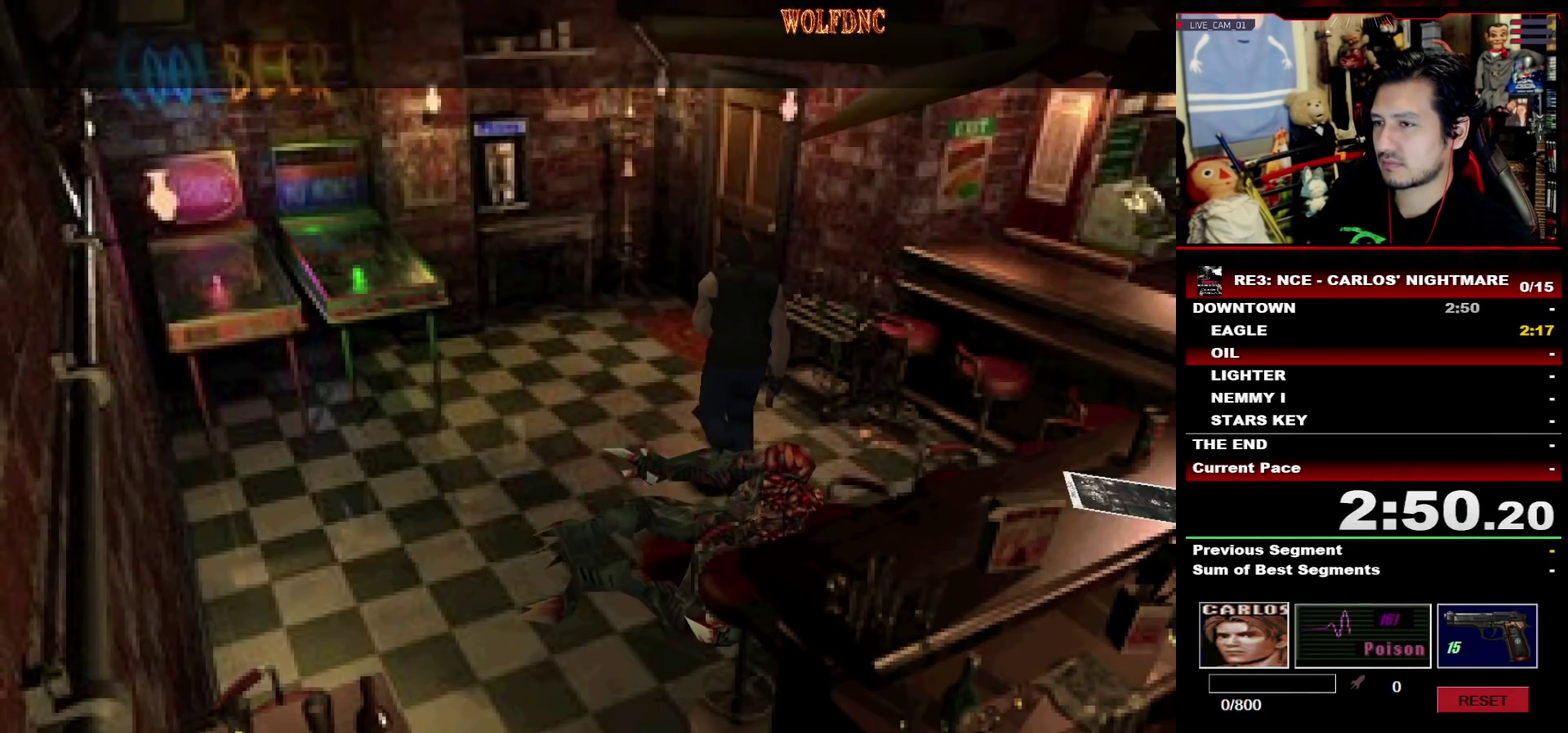
{"buttons": ["SQUARE", "DPAD_UP", "DPAD_RIGHT"], "events": [[83, "DPAD_LEFT", "up"], [367, "DPAD_RIGHT", "down"]]}
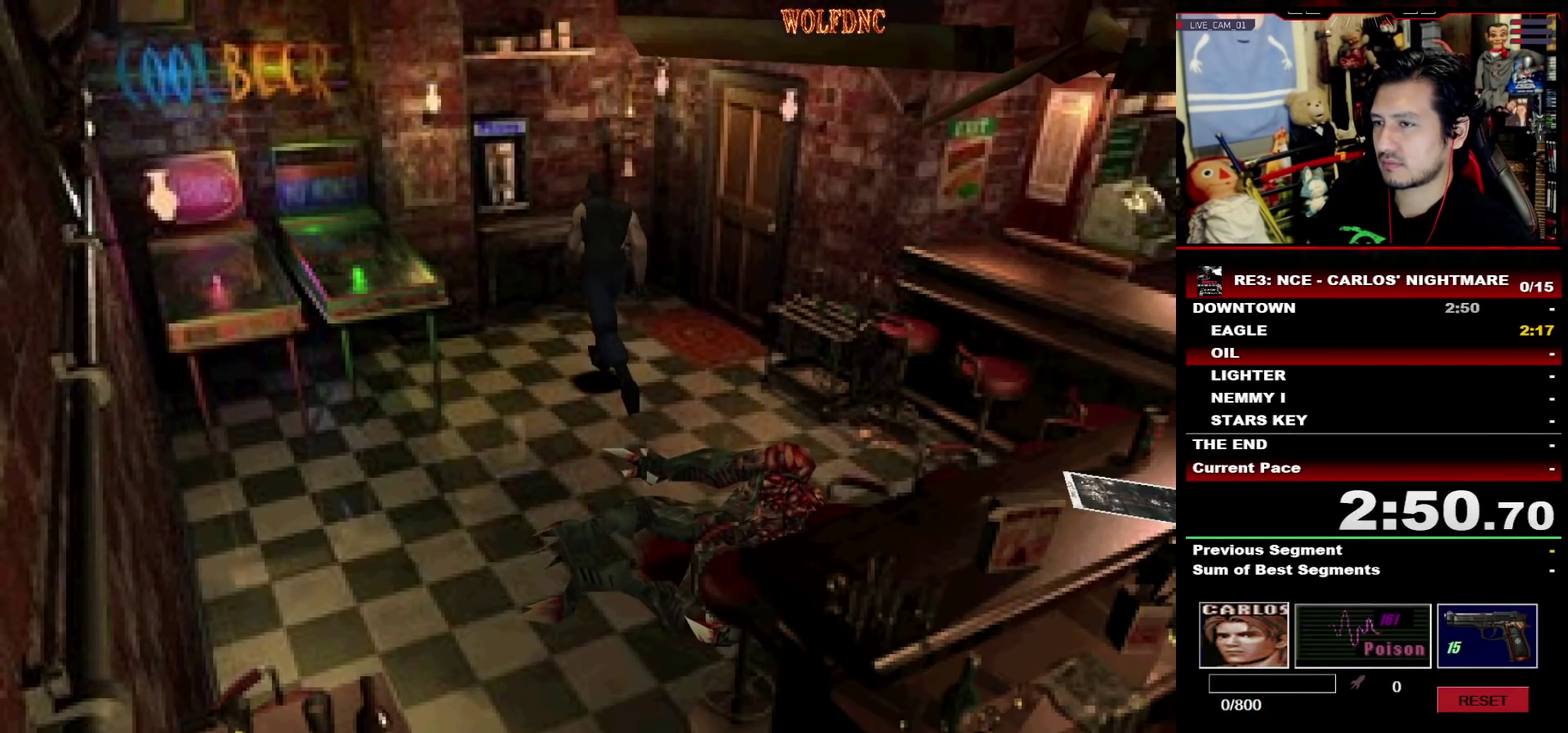
{"buttons": ["CROSS", "SQUARE"]}
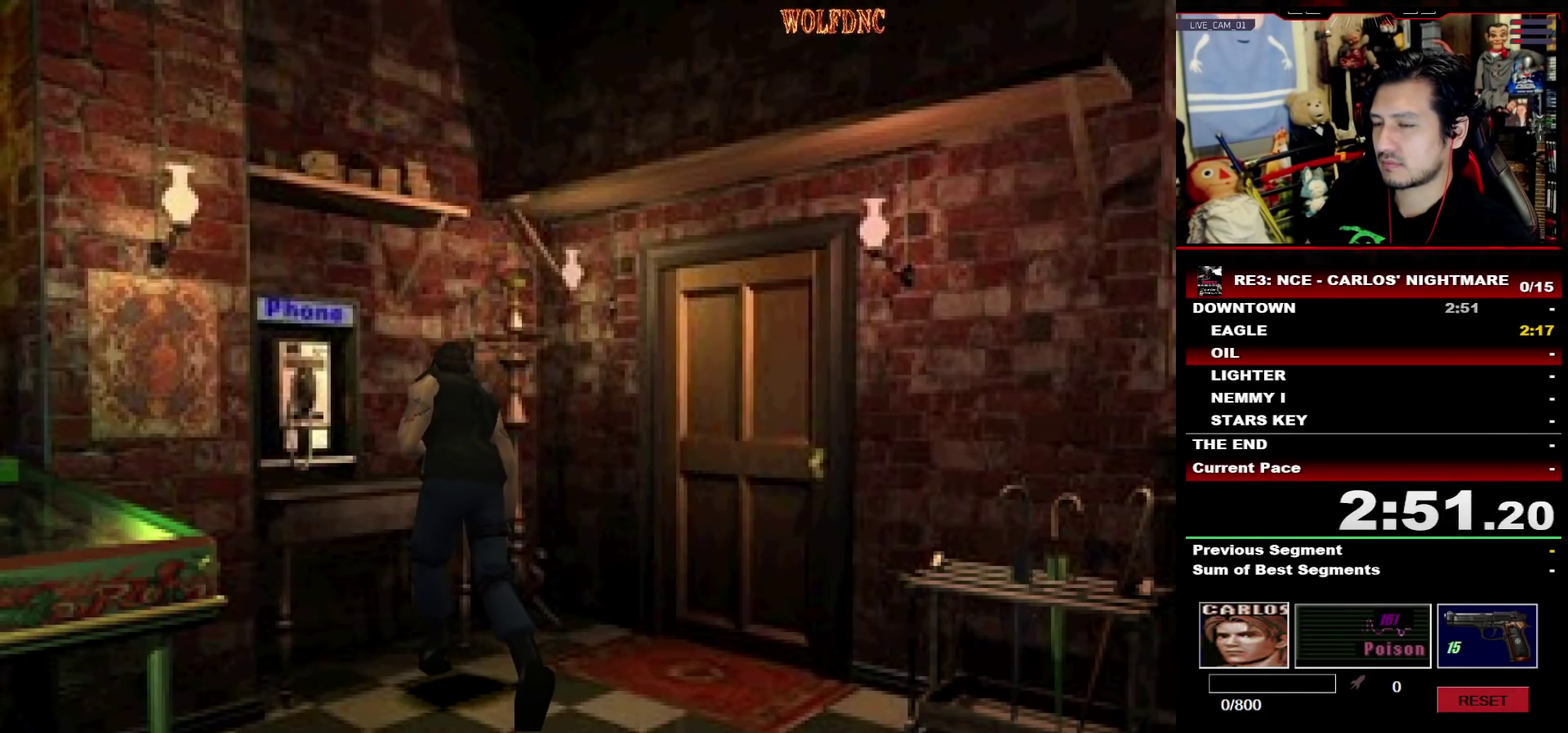
{"buttons": ["CROSS", "SQUARE", "DPAD_UP", "DPAD_RIGHT"]}
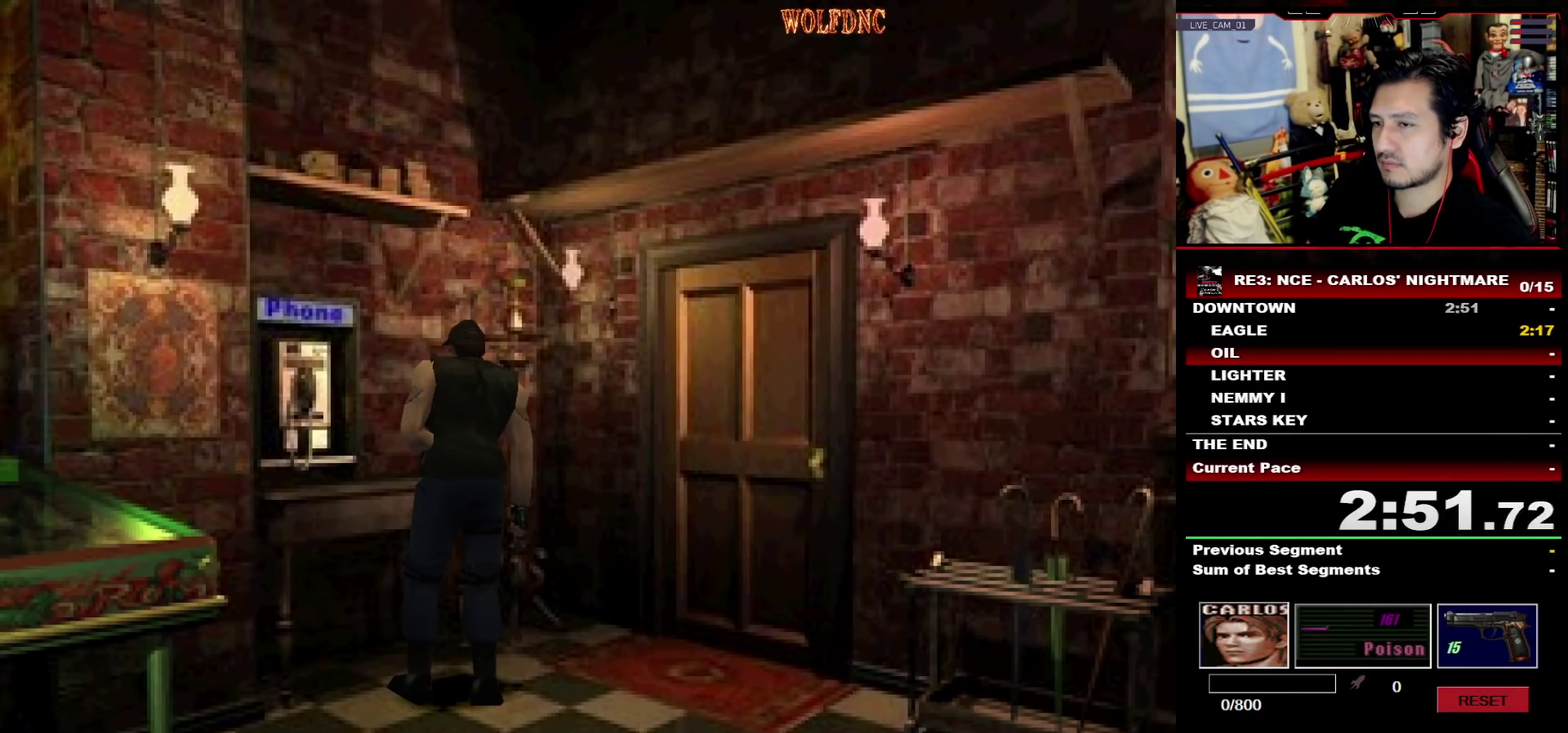
{"buttons": ["DPAD_LEFT"], "events": [[50, "DPAD_RIGHT", "up"], [83, "CROSS", "up"], [133, "CROSS", "down"], [233, "CROSS", "up"], [417, "CROSS", "down"], [417, "DPAD_LEFT", "down"], [417, "DPAD_UP", "up"], [467, "CROSS", "up"], [467, "SQUARE", "up"]]}
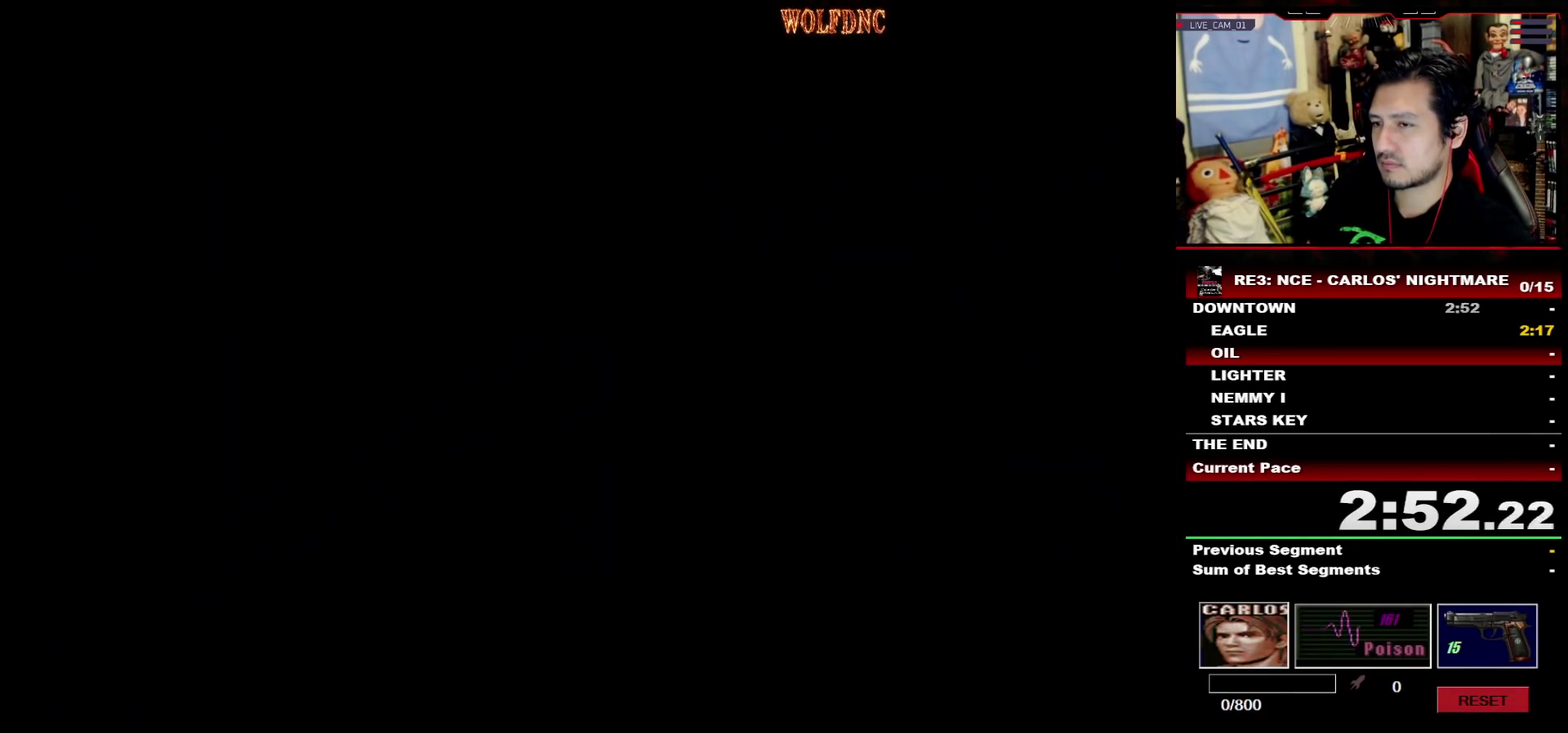
{"buttons": ["CROSS"]}
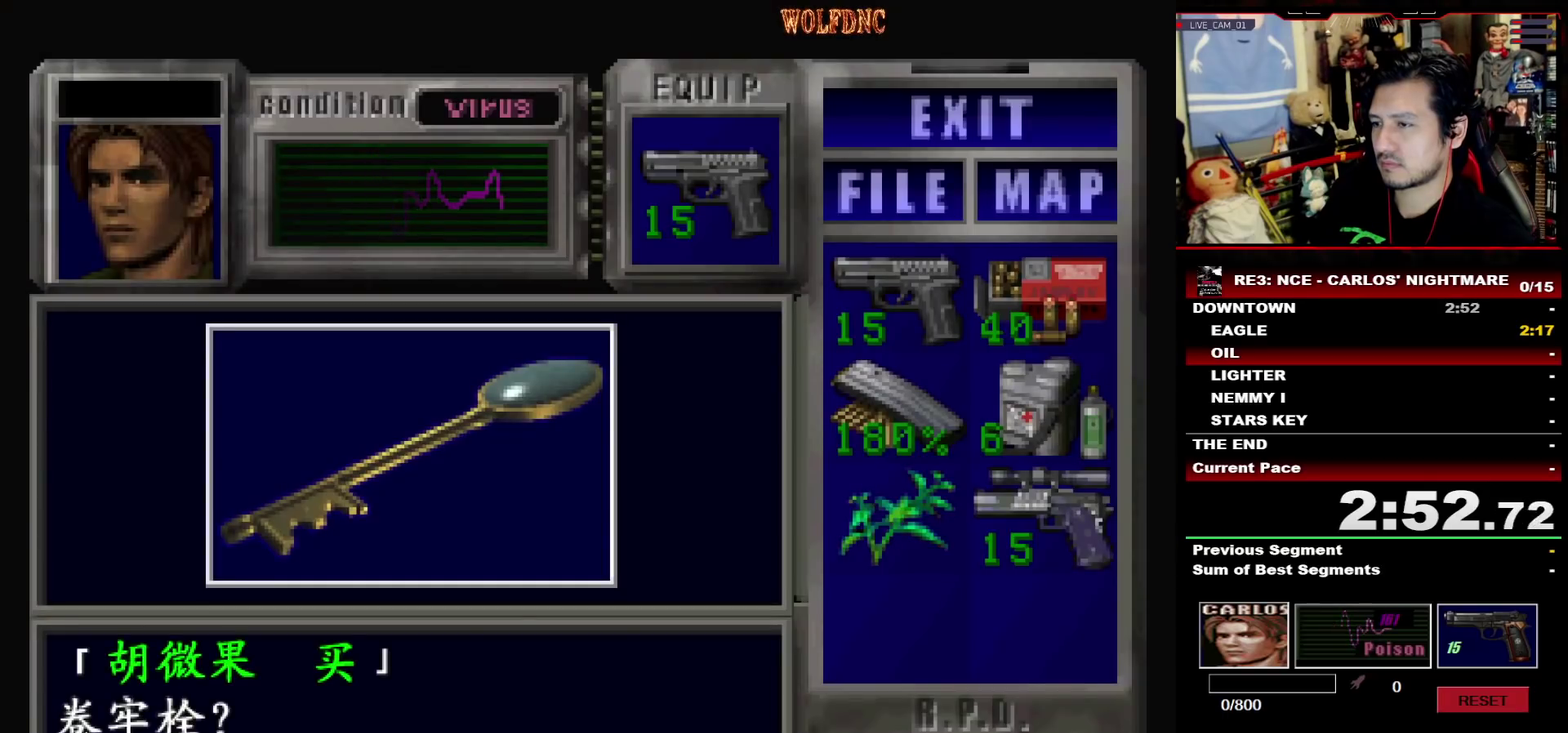
{"buttons": ["CROSS"]}
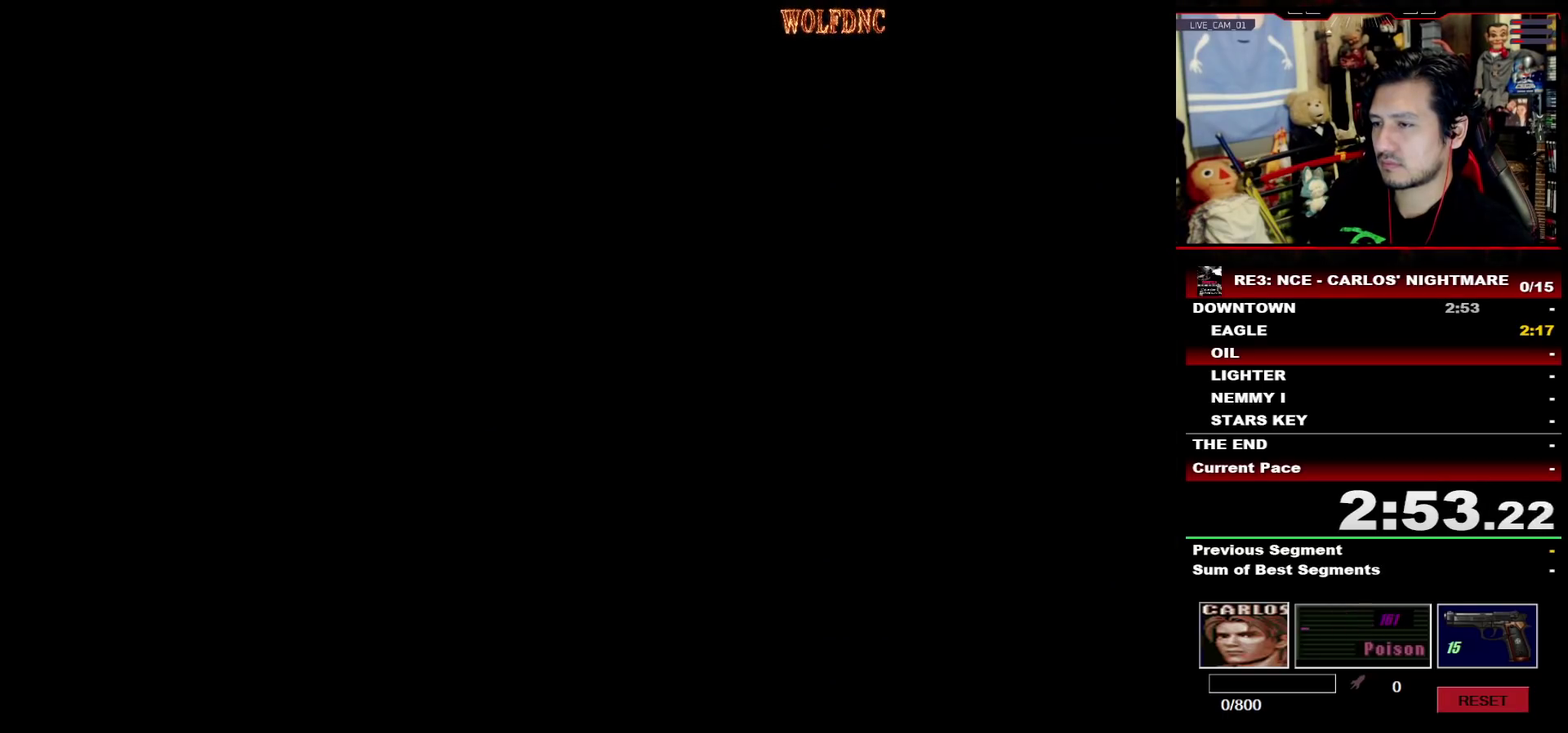
{"buttons": ["CROSS"], "events": [[33, "CROSS", "up"], [83, "CROSS", "down"], [267, "CROSS", "up"], [317, "CROSS", "down"], [417, "CROSS", "up"], [467, "CROSS", "down"]]}
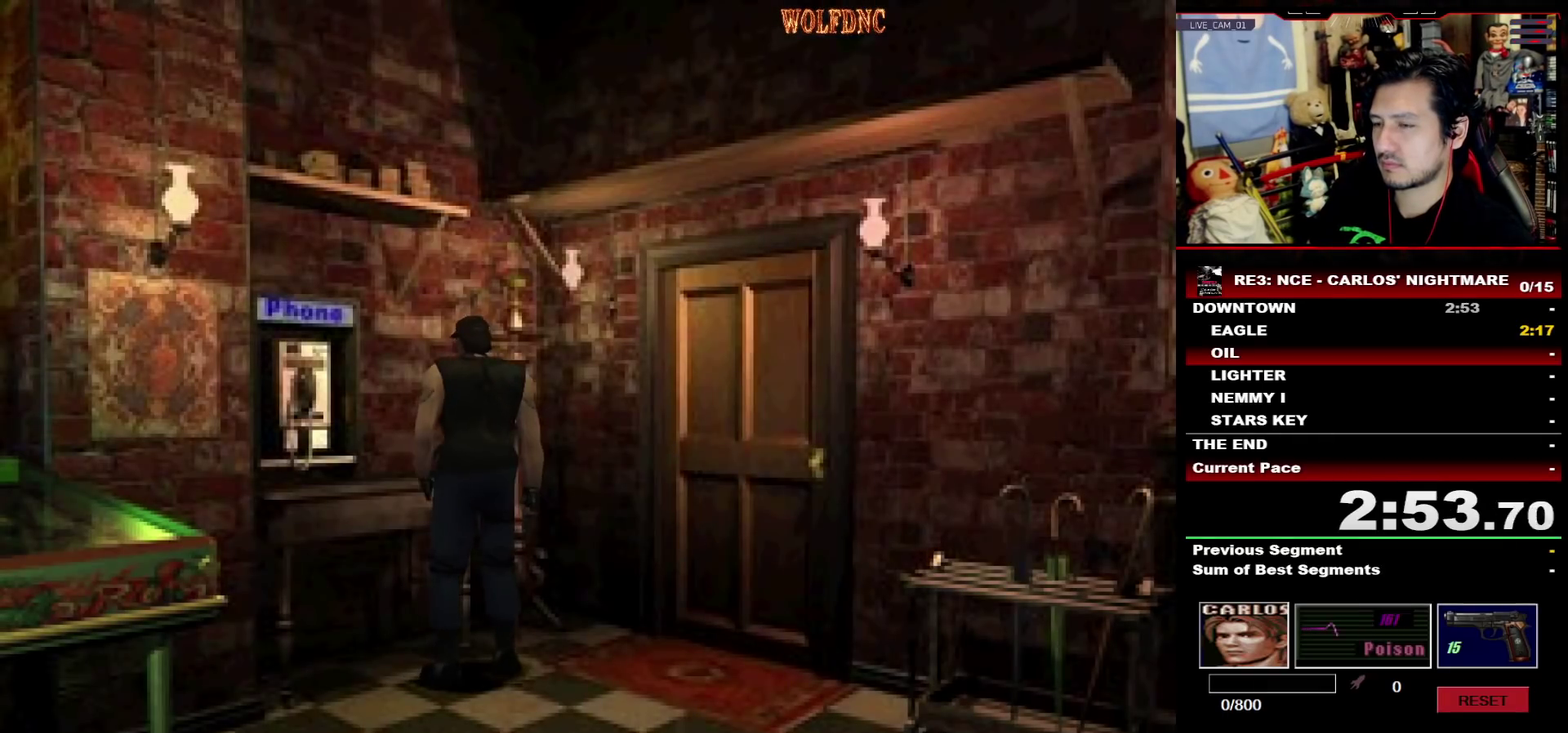
{"buttons": ["CROSS"], "events": [[150, "CROSS", "up"], [383, "CROSS", "down"]]}
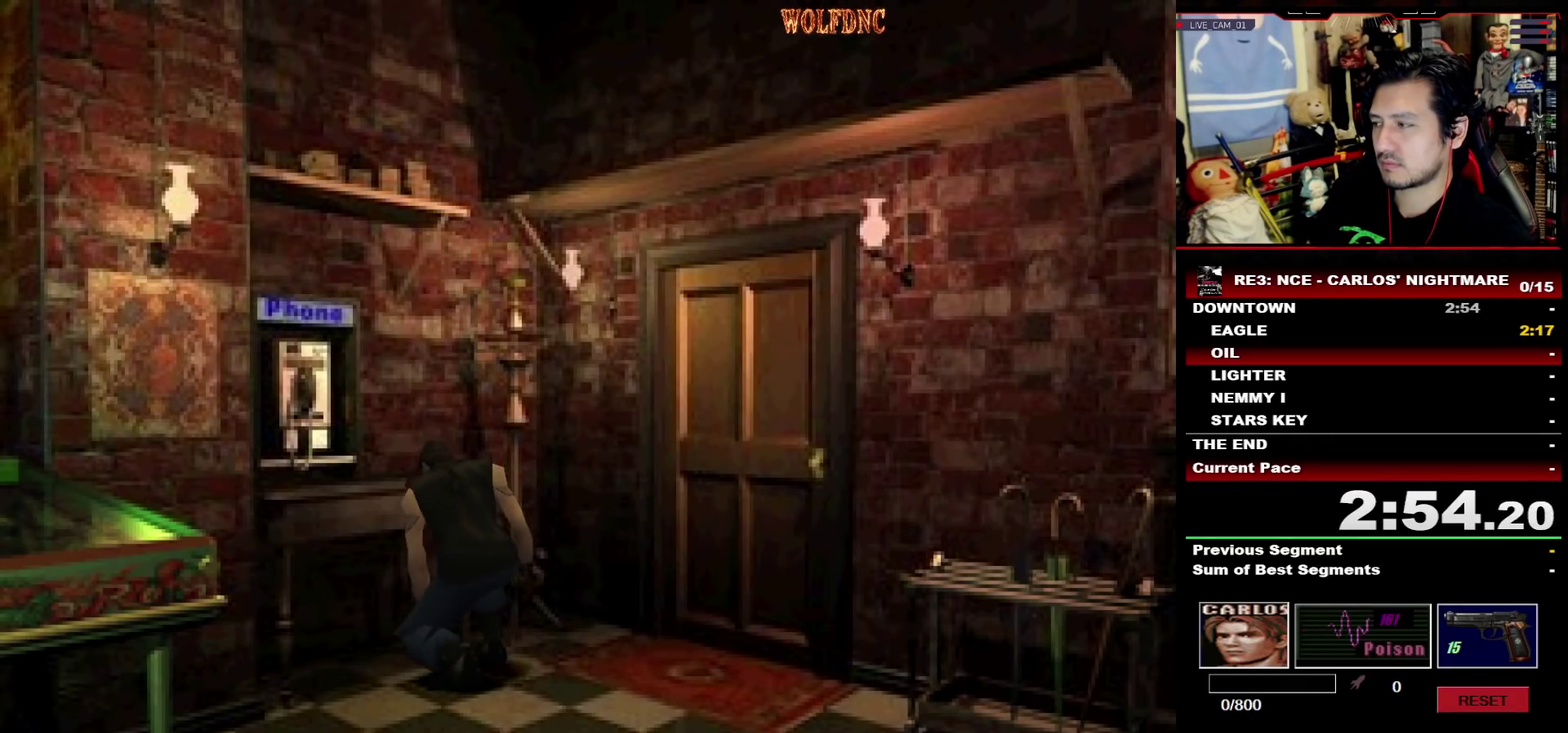
{"buttons": ["CROSS"], "events": [[167, "CROSS", "up"], [217, "CROSS", "down"], [300, "CROSS", "up"], [350, "CROSS", "down"], [400, "CROSS", "up"], [450, "CROSS", "down"]]}
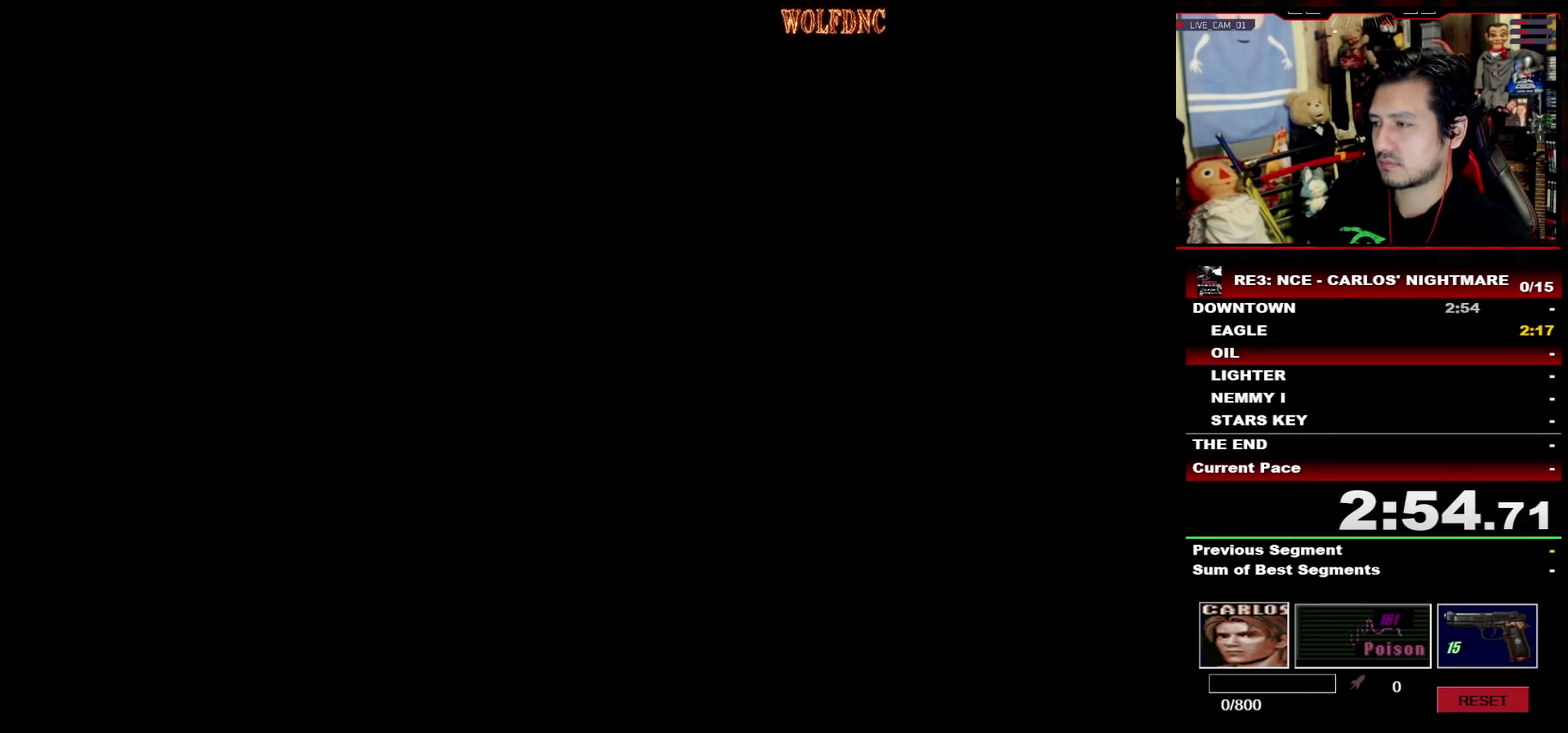
{"buttons": ["CROSS"], "events": [[33, "CROSS", "up"], [83, "CROSS", "down"]]}
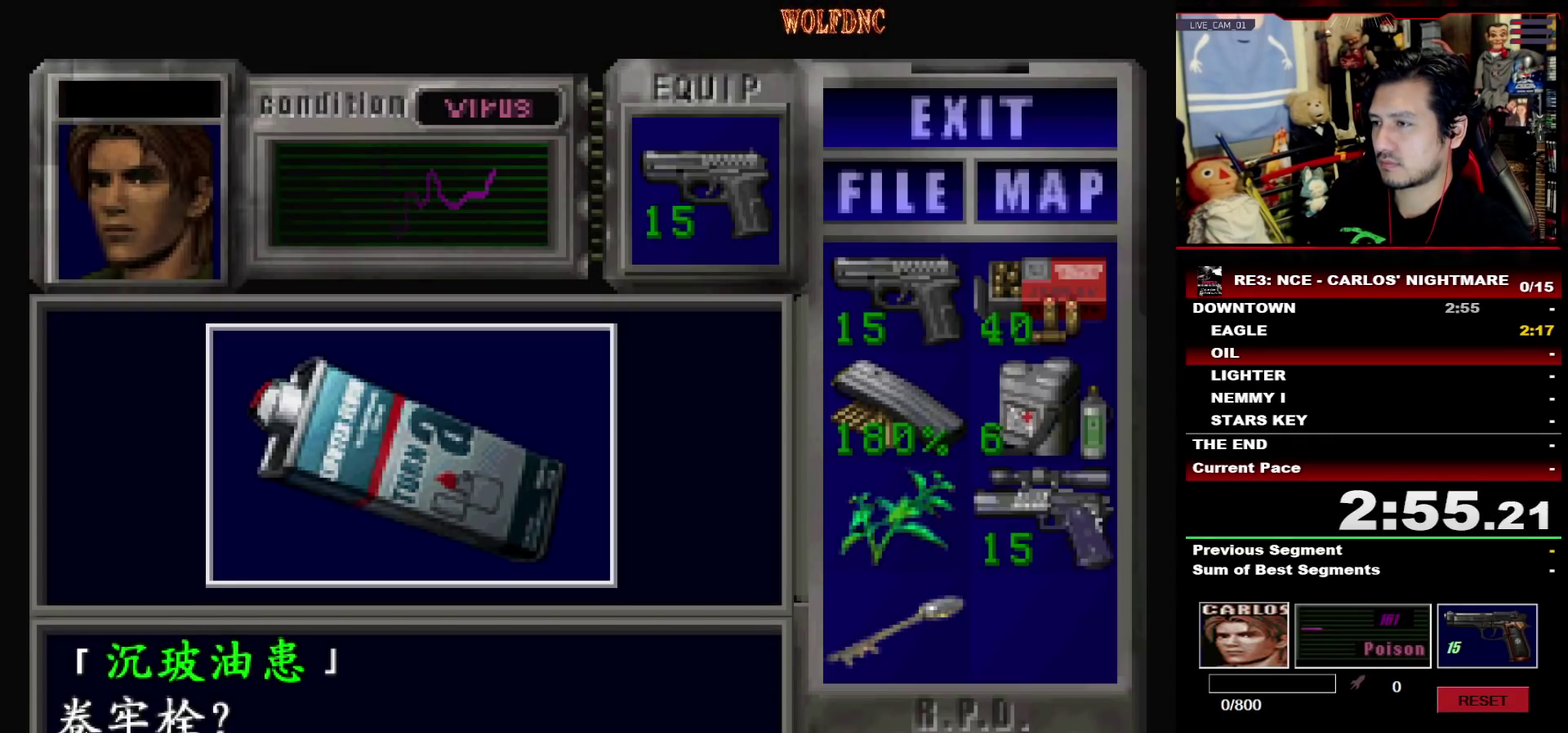
{"buttons": ["CROSS", "SQUARE", "DPAD_RIGHT"], "events": [[50, "CROSS", "up"], [100, "CROSS", "down"], [333, "SQUARE", "down"], [433, "CROSS", "up"], [483, "CROSS", "down"], [483, "DPAD_RIGHT", "down"]]}
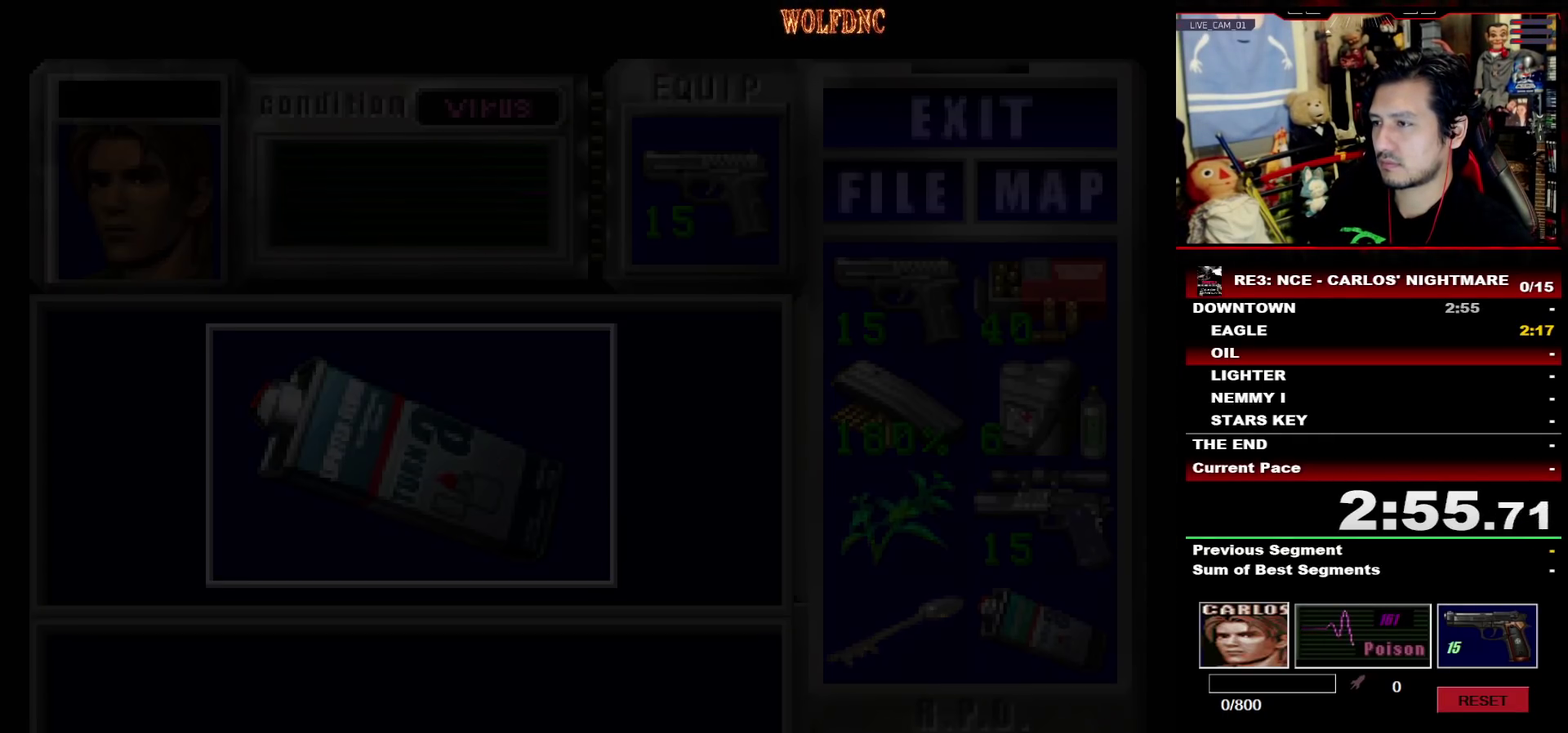
{"buttons": ["SQUARE", "DPAD_UP", "DPAD_RIGHT"], "events": [[17, "SQUARE", "up"], [67, "CROSS", "up"], [117, "DPAD_DOWN", "down"], [217, "SQUARE", "down"], [267, "DPAD_DOWN", "up"], [300, "SQUARE", "up"], [350, "DPAD_UP", "down"], [400, "SQUARE", "down"]]}
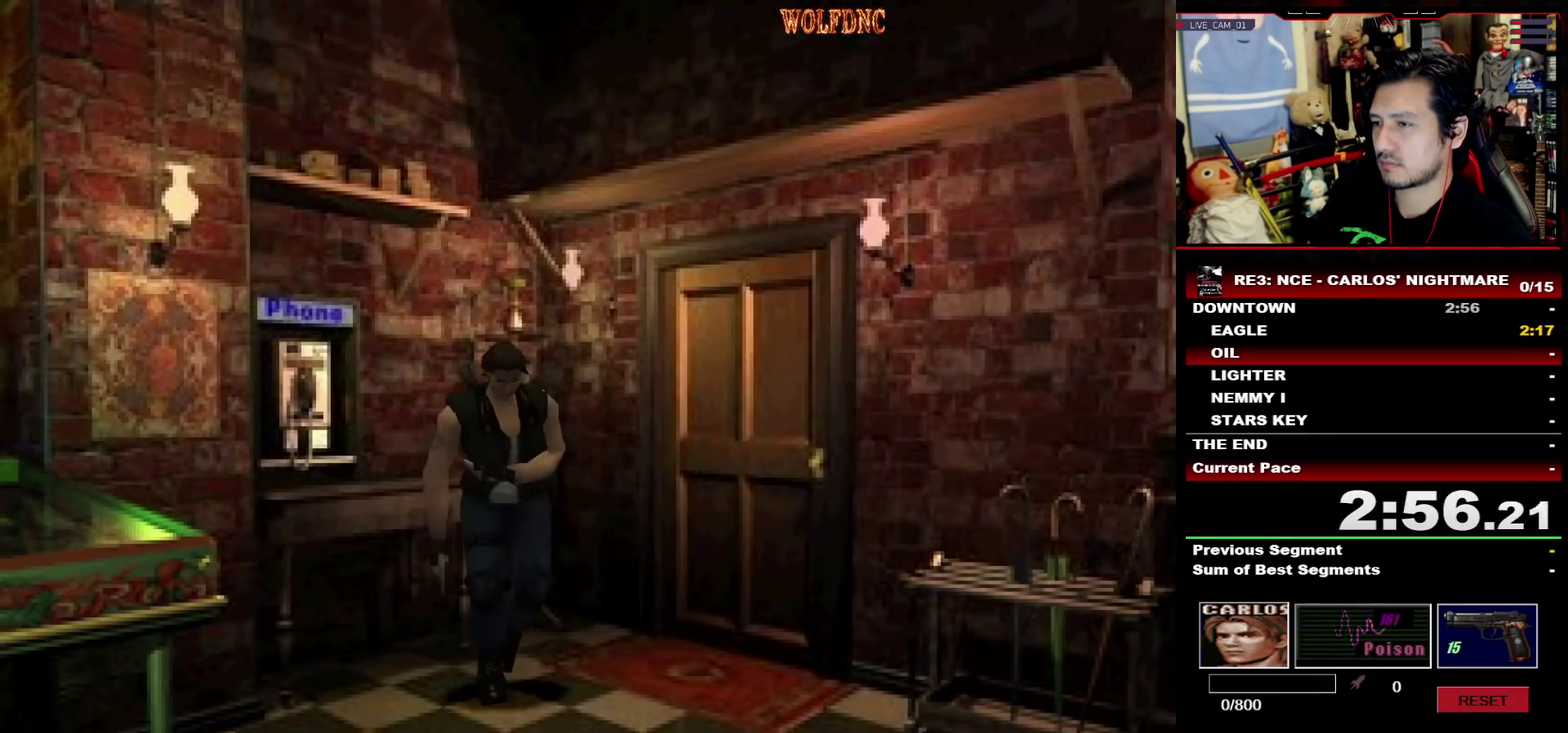
{"buttons": ["SQUARE", "DPAD_UP"], "events": [[50, "DPAD_RIGHT", "up"]]}
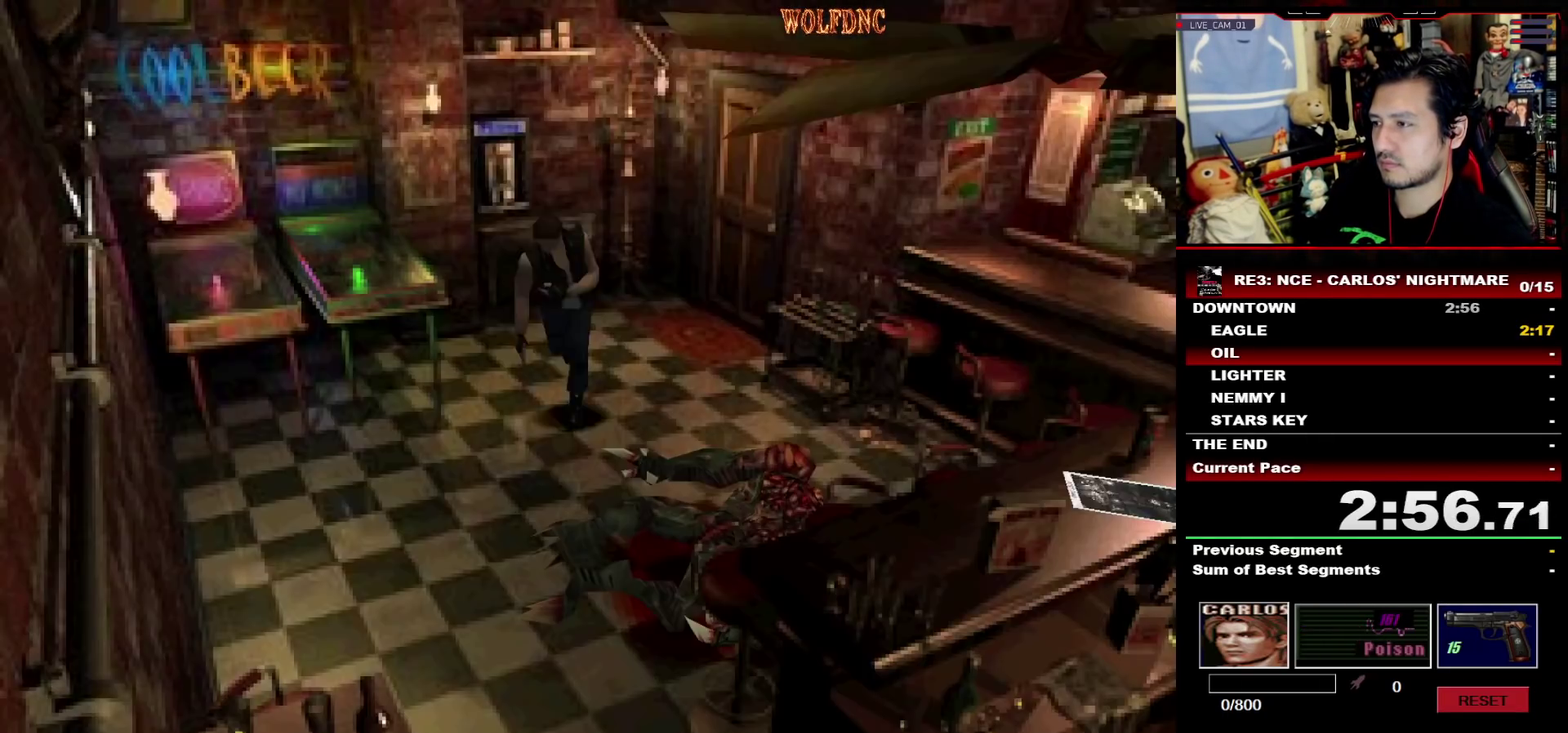
{"buttons": ["SQUARE", "DPAD_UP"], "events": [[300, "DPAD_LEFT", "down"], [383, "DPAD_LEFT", "up"]]}
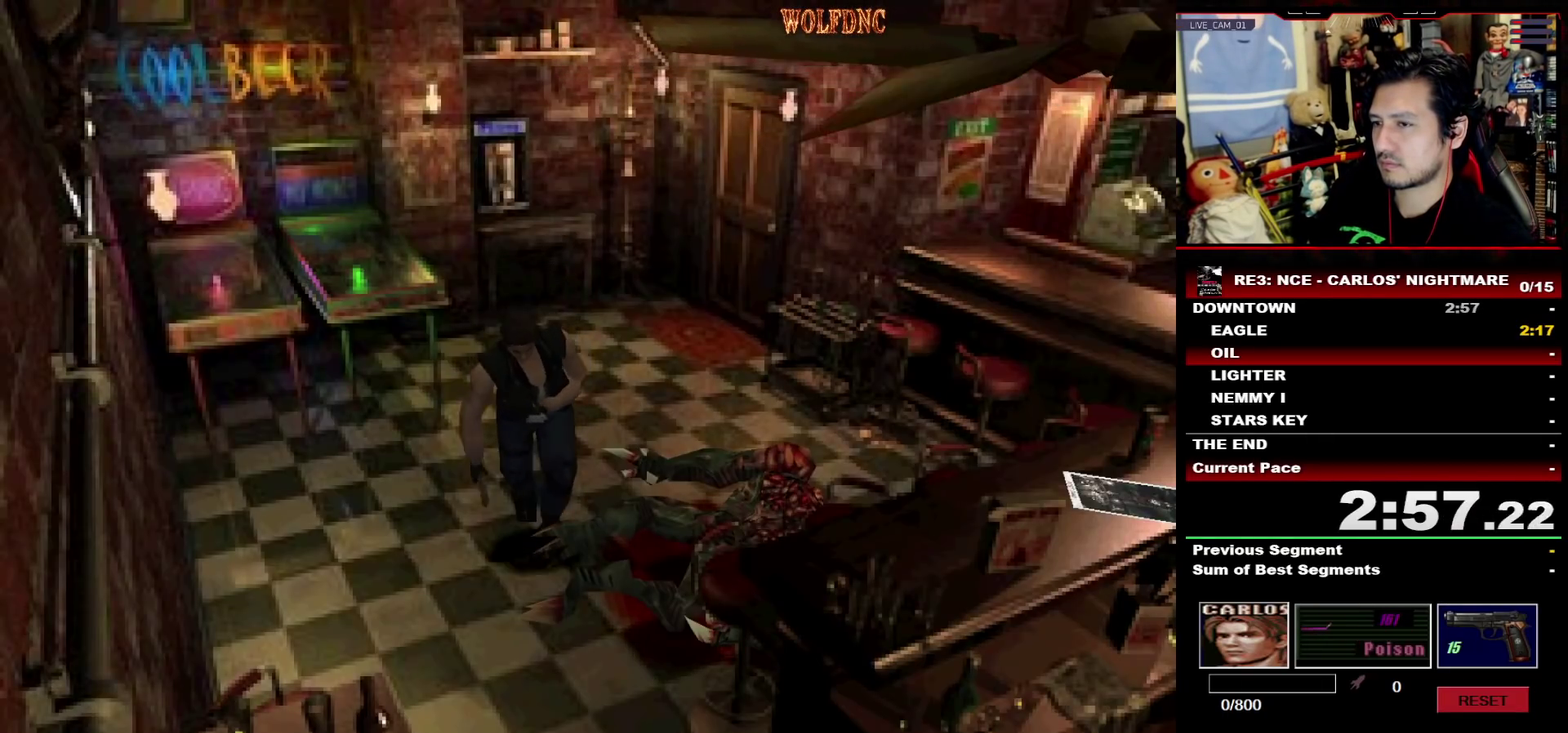
{"buttons": ["SQUARE", "DPAD_UP", "DPAD_LEFT"], "events": [[67, "DPAD_LEFT", "down"], [167, "DPAD_LEFT", "up"], [400, "DPAD_LEFT", "down"]]}
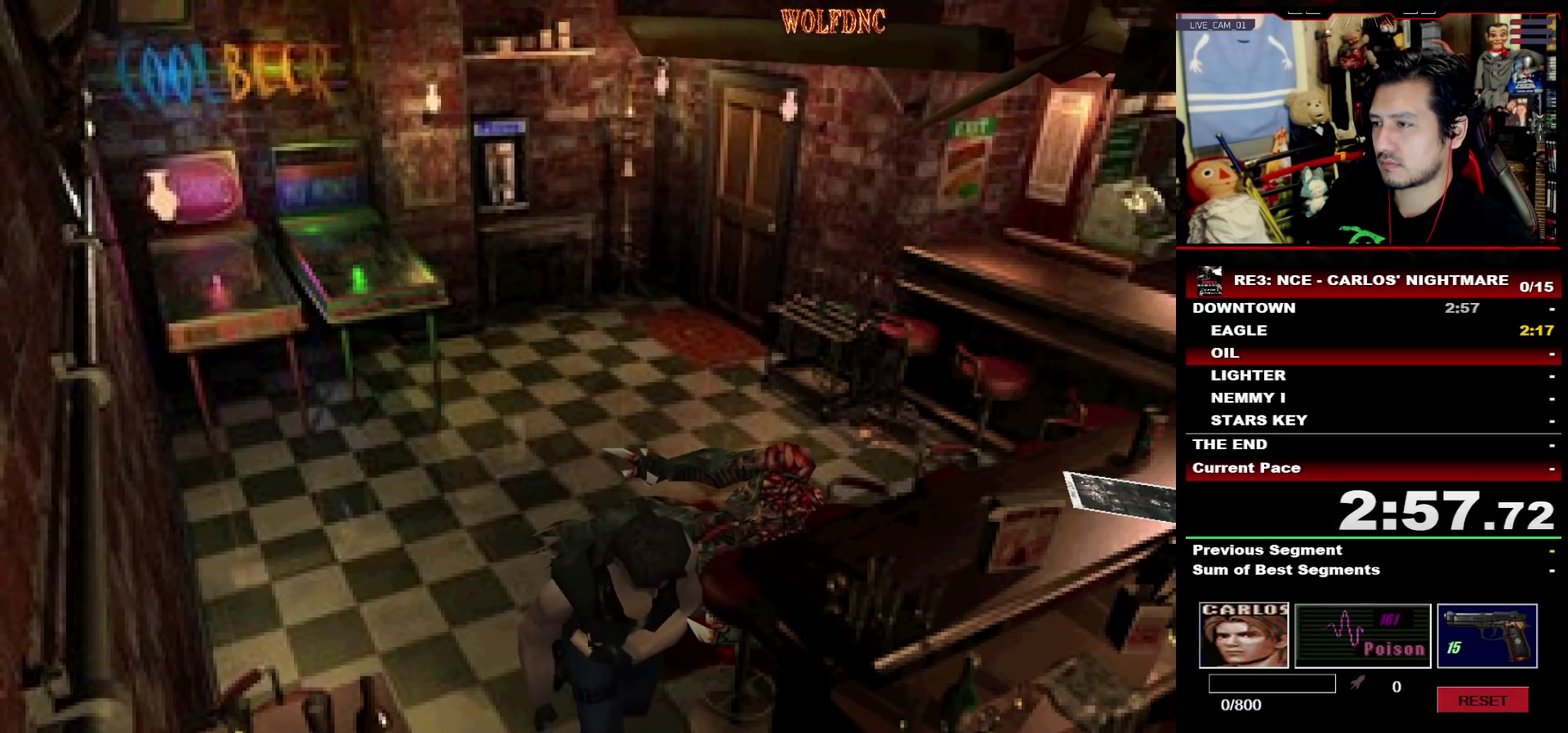
{"buttons": ["SQUARE", "DPAD_UP"], "events": [[367, "DPAD_LEFT", "up"]]}
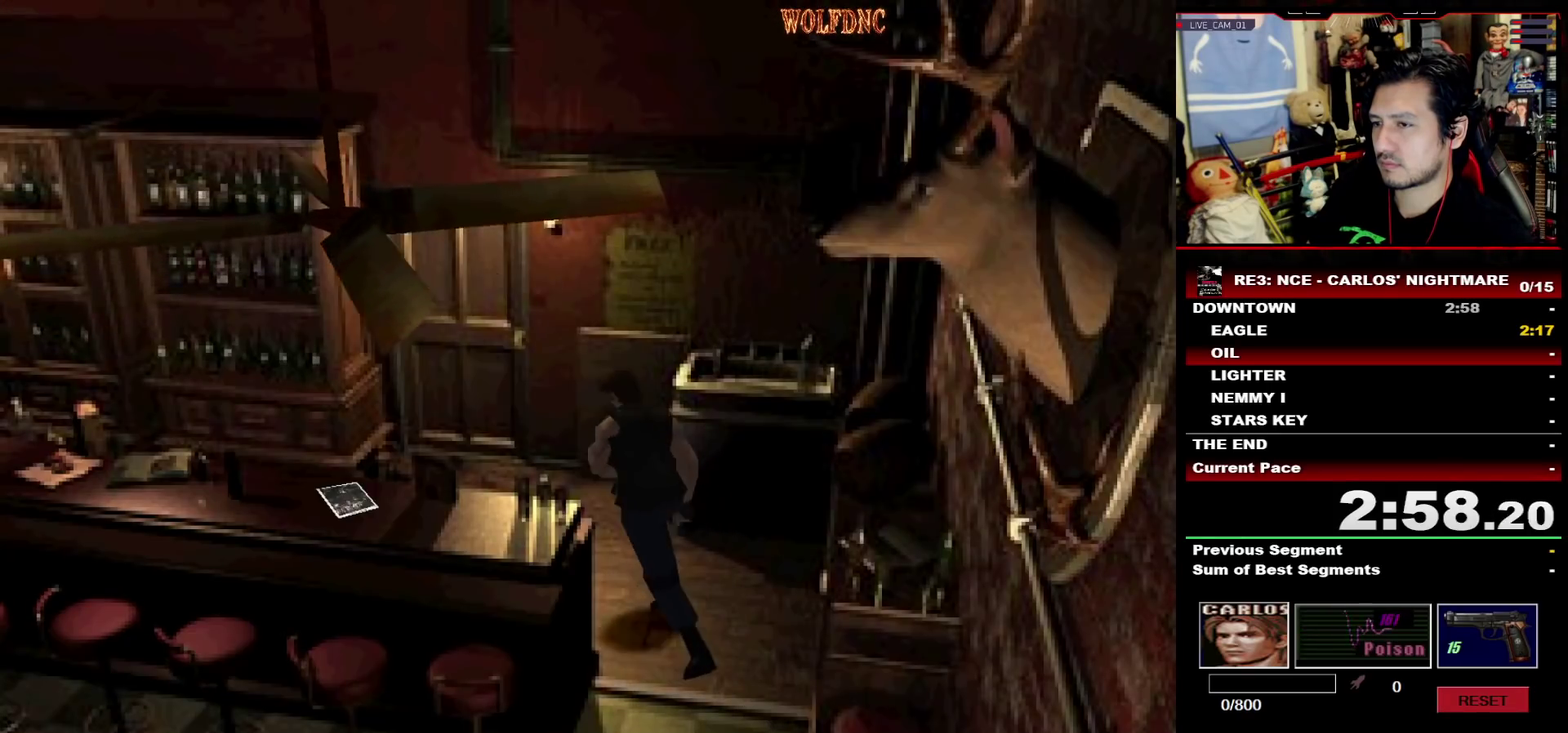
{"buttons": ["CROSS", "SQUARE", "DPAD_UP", "DPAD_RIGHT"], "events": [[250, "DPAD_RIGHT", "down"], [333, "DPAD_RIGHT", "up"], [383, "CROSS", "down"], [483, "DPAD_RIGHT", "down"]]}
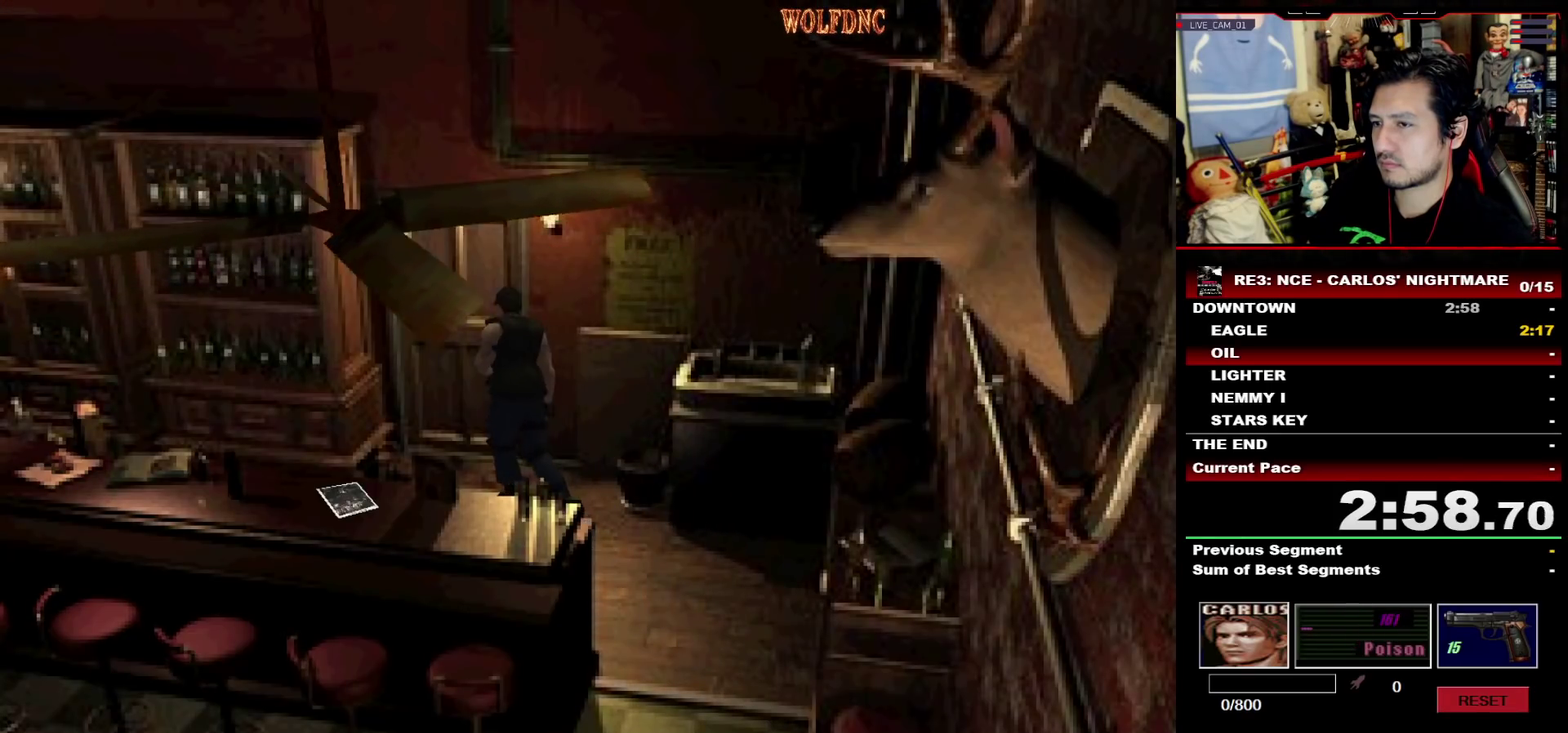
{"buttons": ["SQUARE", "DPAD_UP"], "events": [[67, "DPAD_RIGHT", "up"], [167, "DPAD_RIGHT", "down"], [400, "CROSS", "up"], [400, "DPAD_RIGHT", "up"]]}
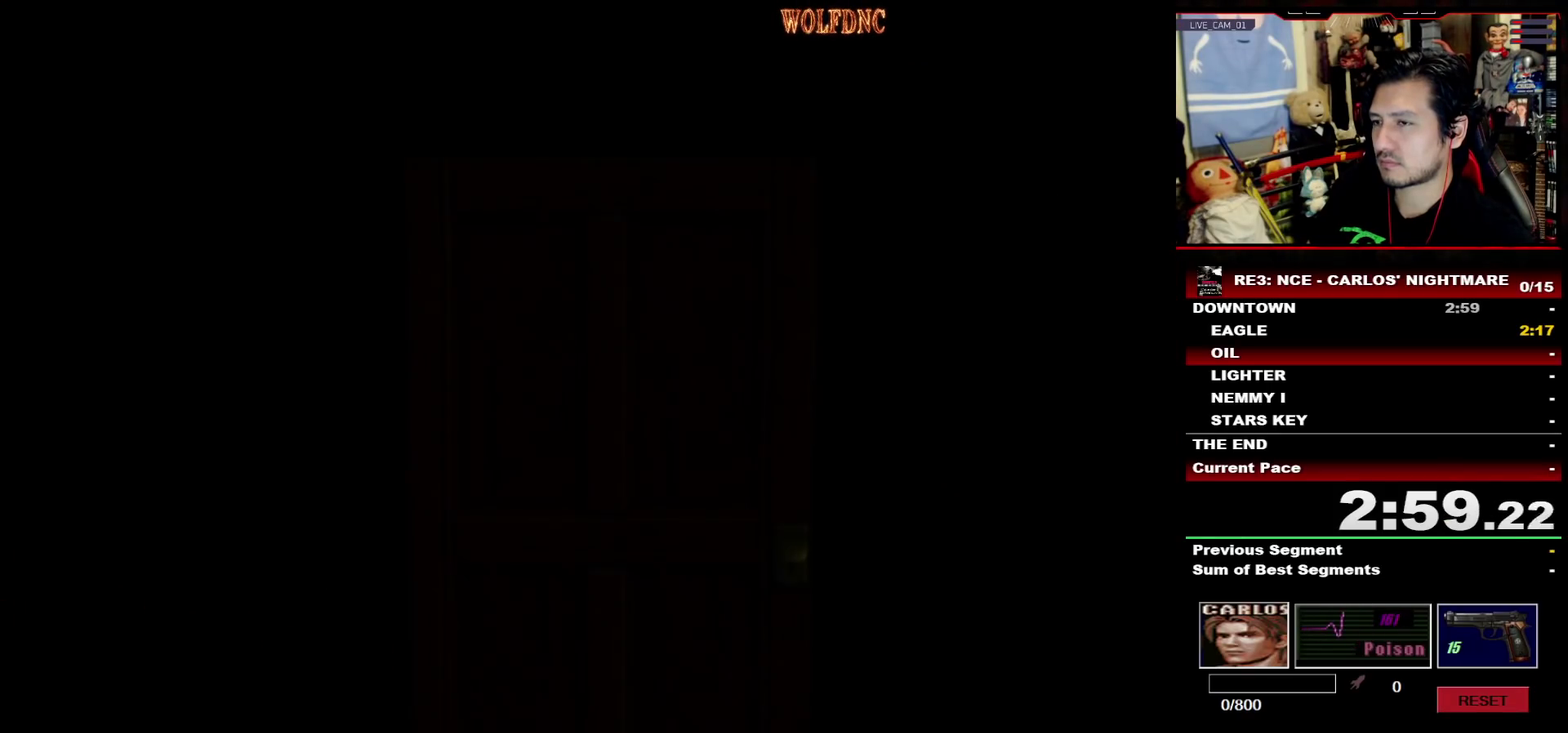
{"buttons": ["SQUARE", "DPAD_UP", "DPAD_RIGHT"], "events": [[33, "DPAD_RIGHT", "down"]]}